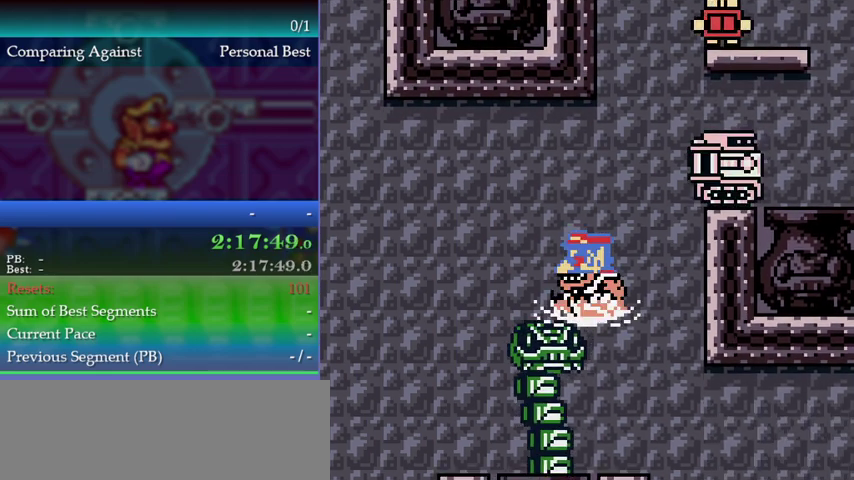
Gameplay with a controller (Nintendo layout); each line is a JSON object with the inputs held at the frame after it. "events" lists button and stick changes between this image and that frame as [ms after this image, input, new state], when the widget could be followed in between. This overlay highlights the sticks when they move; stick clicks (L3) are not distinguishable. Not read: L3 R3.
{"buttons": [], "left_stick": "center", "events": [[233, "DPAD_DOWN", "up"], [233, "left_stick", "center"], [333, "DPAD_LEFT", "down"], [333, "left_stick", "left"], [500, "DPAD_LEFT", "up"], [500, "left_stick", "center"]]}
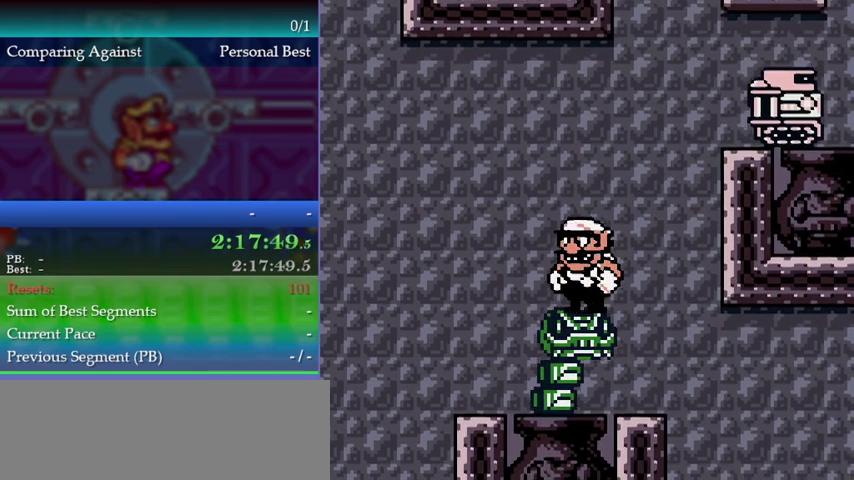
{"buttons": ["DPAD_RIGHT"], "left_stick": "right", "events": [[67, "DPAD_RIGHT", "down"], [67, "left_stick", "right"], [200, "B", "down"], [233, "A", "down"], [267, "B", "up"], [300, "A", "up"]]}
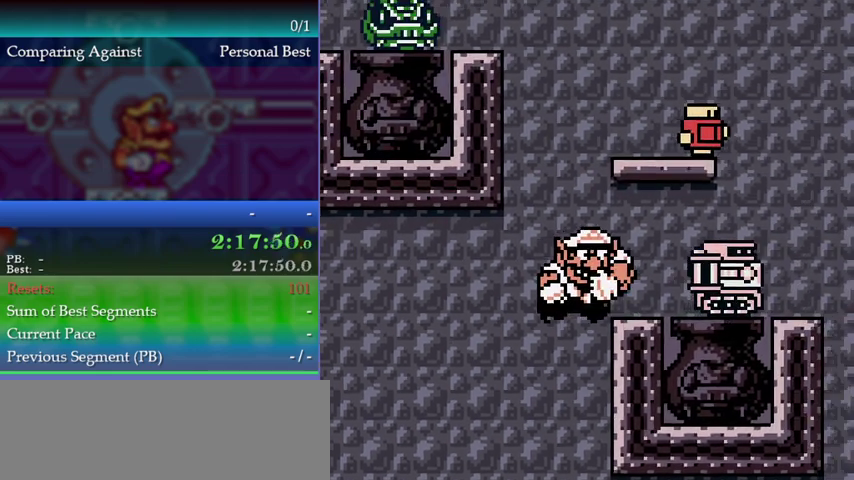
{"buttons": ["DPAD_RIGHT"], "left_stick": "right"}
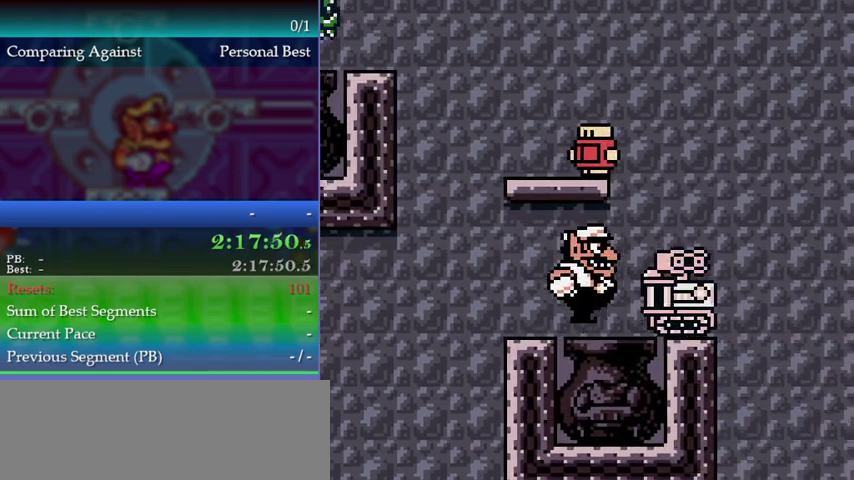
{"buttons": ["B"], "left_stick": "center", "events": [[33, "B", "down"], [100, "B", "up"], [433, "B", "down"], [500, "DPAD_RIGHT", "up"], [500, "left_stick", "center"]]}
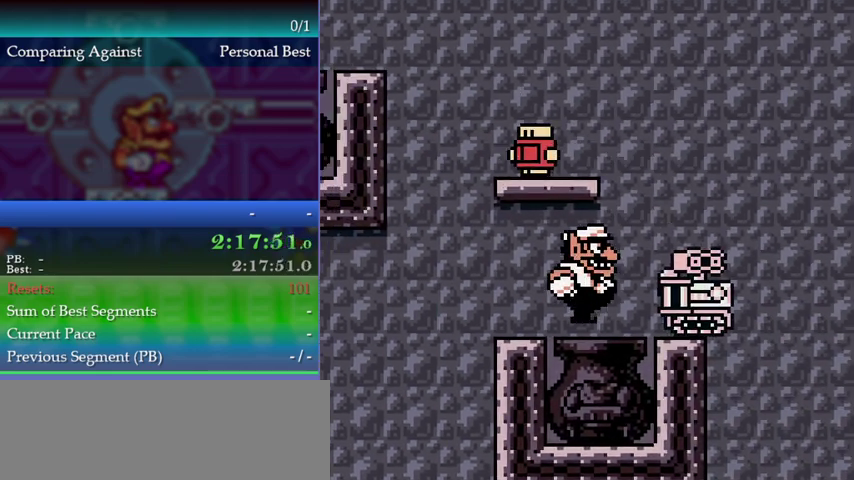
{"buttons": [], "left_stick": "center", "events": [[33, "B", "up"]]}
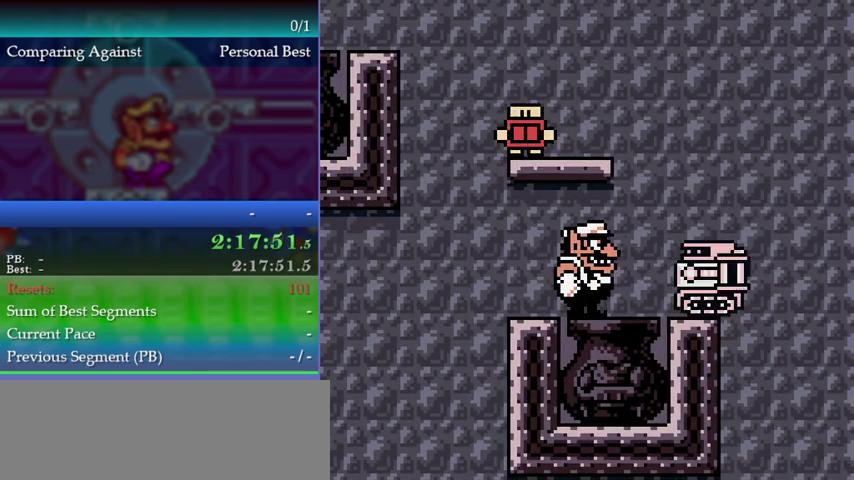
{"buttons": ["DPAD_RIGHT"], "left_stick": "right", "events": [[67, "DPAD_RIGHT", "down"], [67, "left_stick", "right"], [233, "A", "down"], [400, "DPAD_RIGHT", "up"], [400, "left_stick", "center"], [467, "A", "up"], [500, "DPAD_RIGHT", "down"], [500, "left_stick", "right"]]}
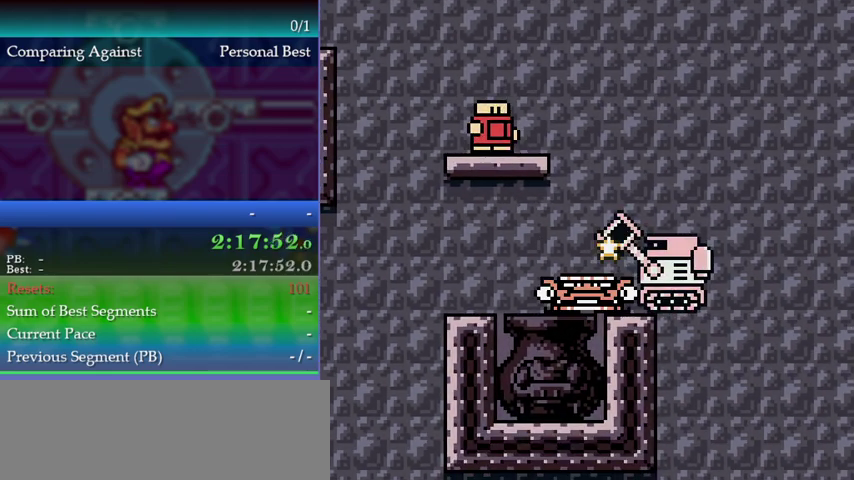
{"buttons": [], "left_stick": "center", "events": [[67, "DPAD_RIGHT", "up"], [67, "left_stick", "center"]]}
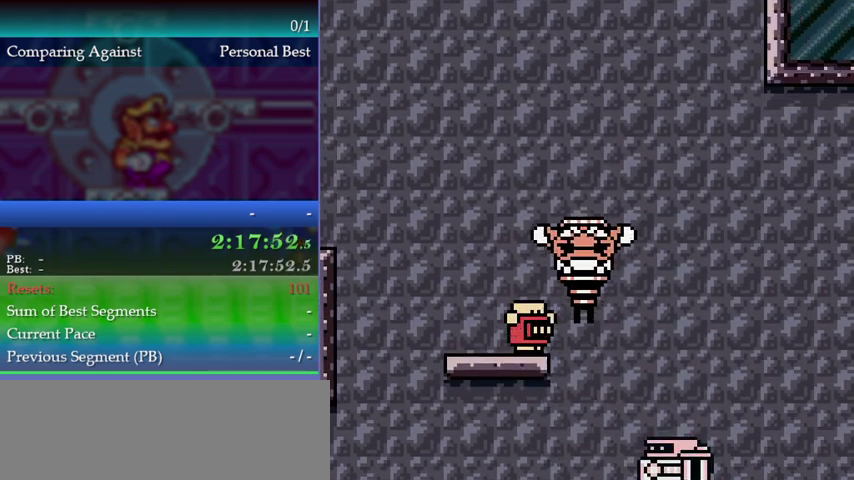
{"buttons": ["DPAD_LEFT"], "left_stick": "left", "events": [[33, "DPAD_LEFT", "down"], [33, "left_stick", "left"]]}
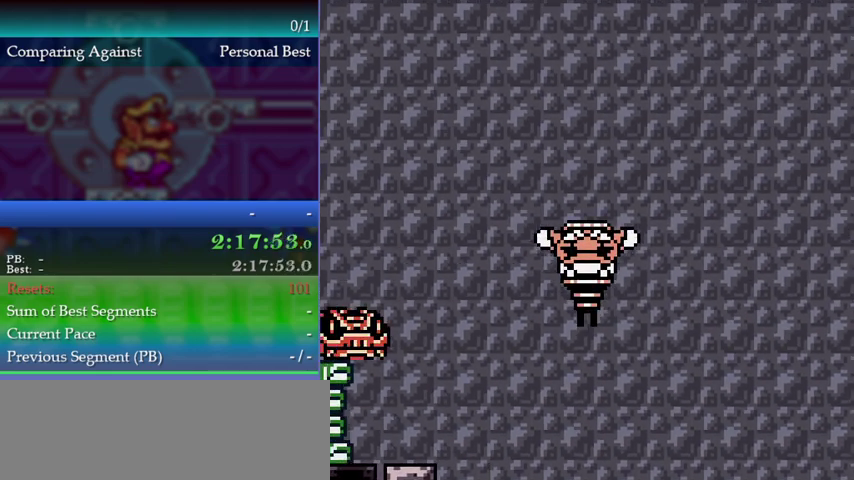
{"buttons": [], "left_stick": "center", "events": [[167, "DPAD_LEFT", "up"], [167, "left_stick", "center"]]}
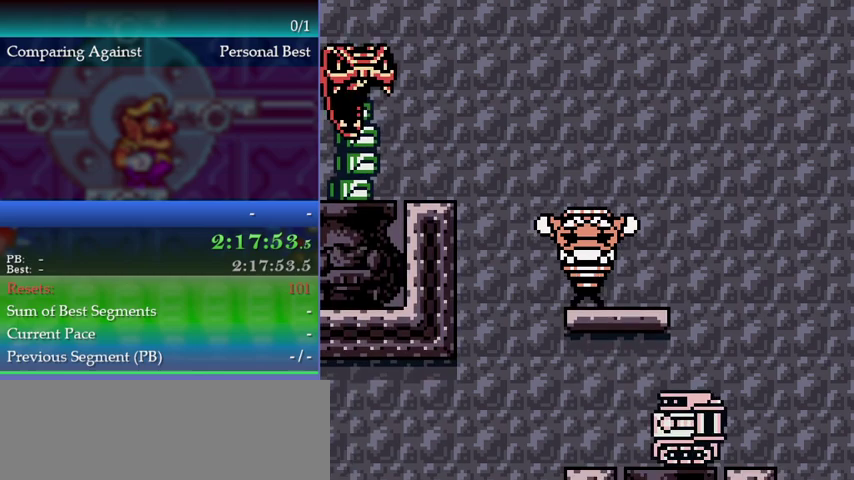
{"buttons": [], "left_stick": "center", "events": []}
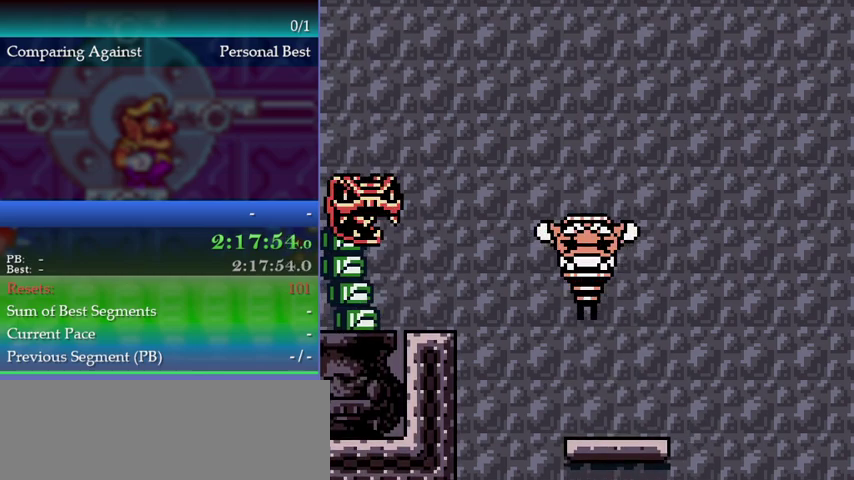
{"buttons": [], "left_stick": "center", "events": []}
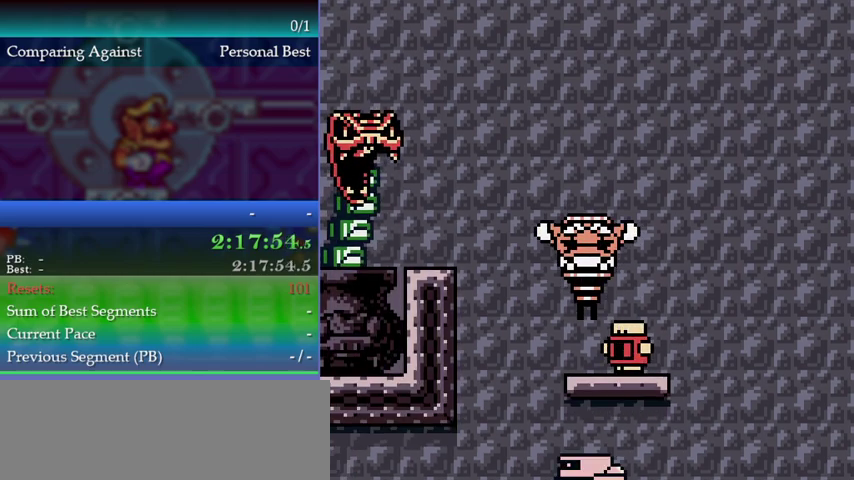
{"buttons": ["A"], "left_stick": "center", "events": [[100, "A", "down"]]}
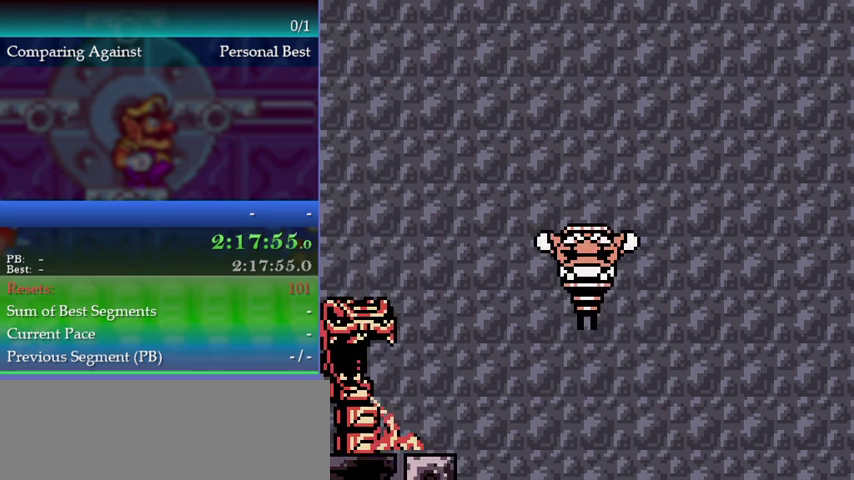
{"buttons": ["A"], "left_stick": "center", "events": []}
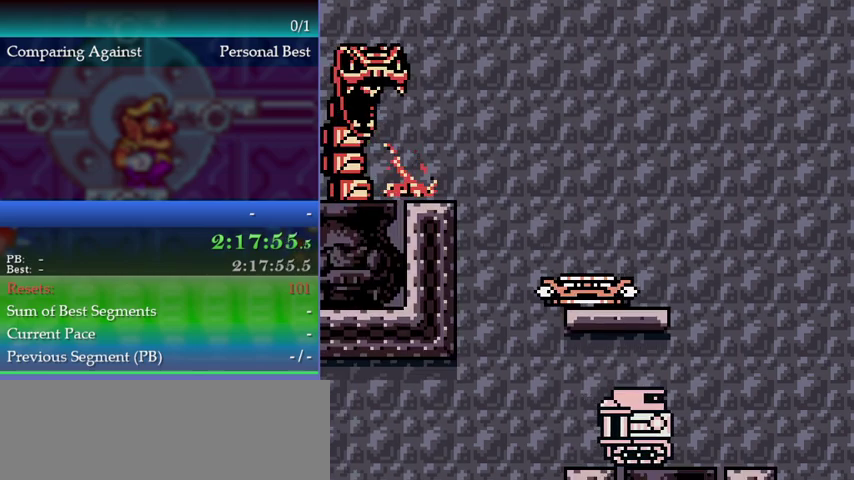
{"buttons": ["A"], "left_stick": "center", "events": []}
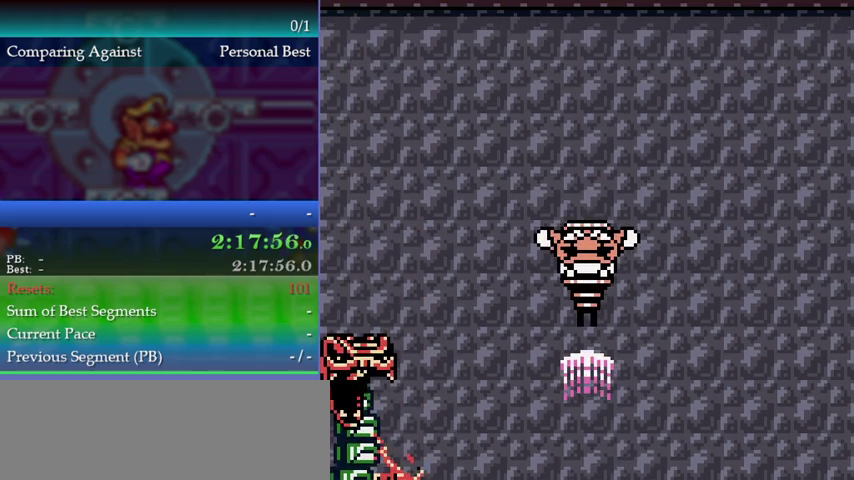
{"buttons": ["A"], "left_stick": "center", "events": []}
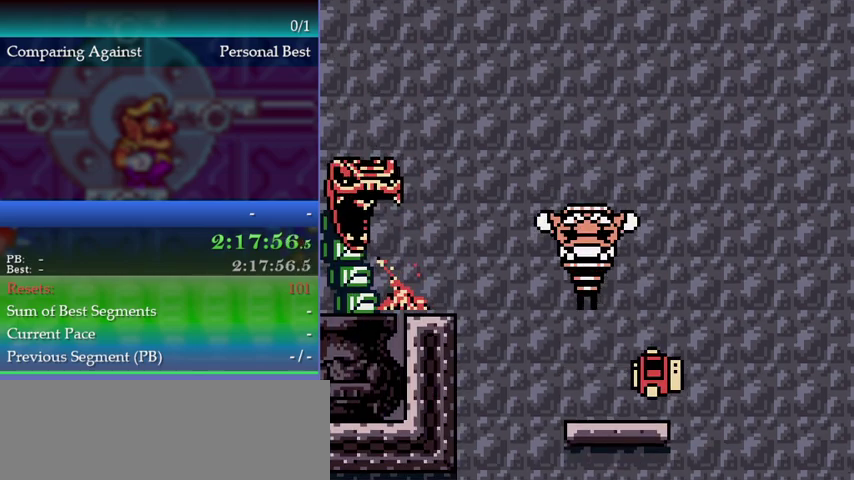
{"buttons": ["A"], "left_stick": "center", "events": []}
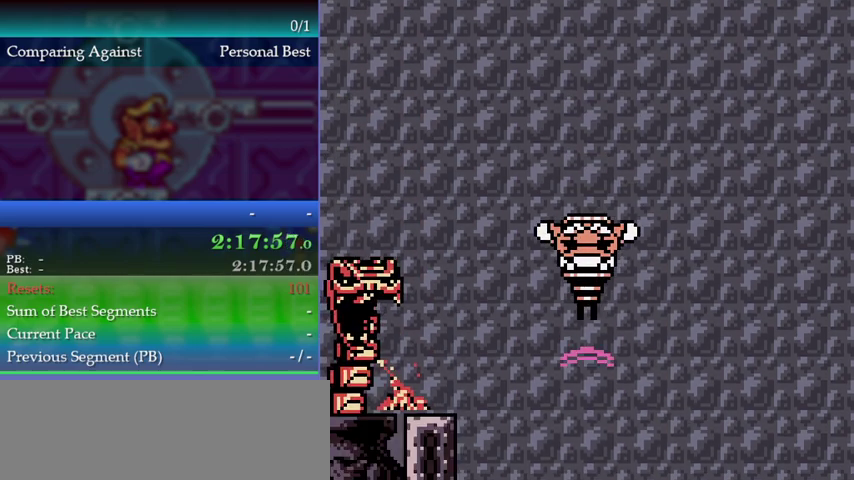
{"buttons": ["A"], "left_stick": "center", "events": []}
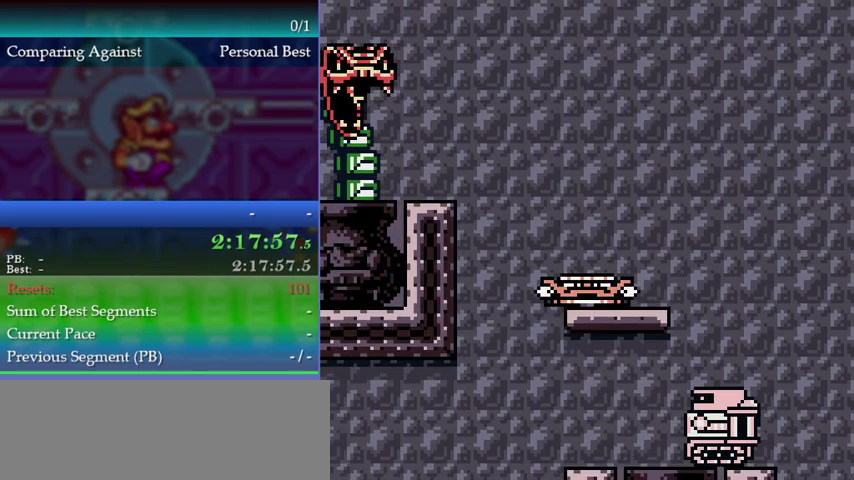
{"buttons": ["A"], "left_stick": "center", "events": []}
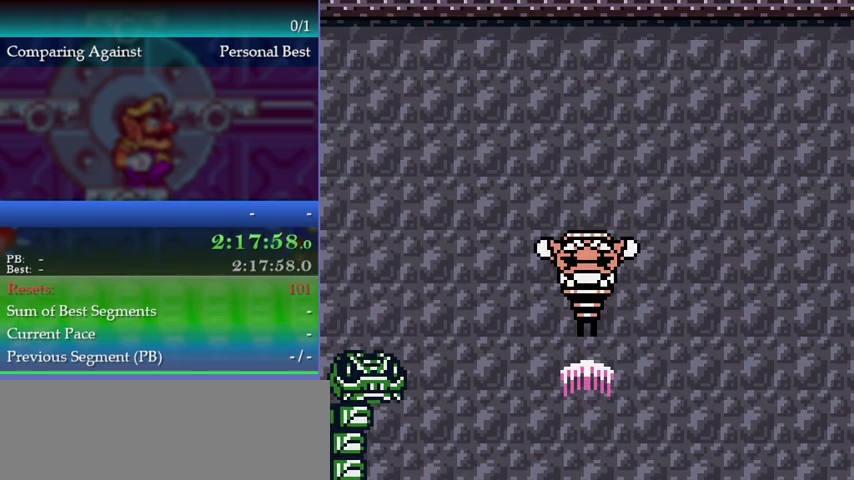
{"buttons": ["A"], "left_stick": "center", "events": []}
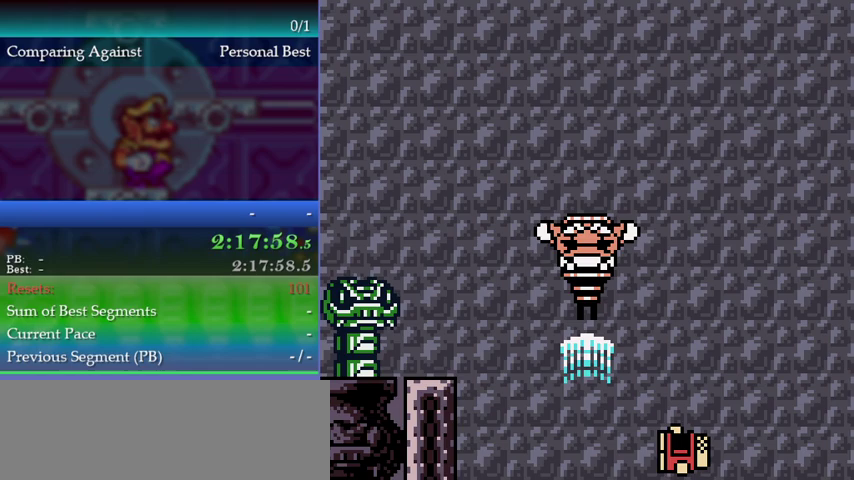
{"buttons": ["A"], "left_stick": "center", "events": []}
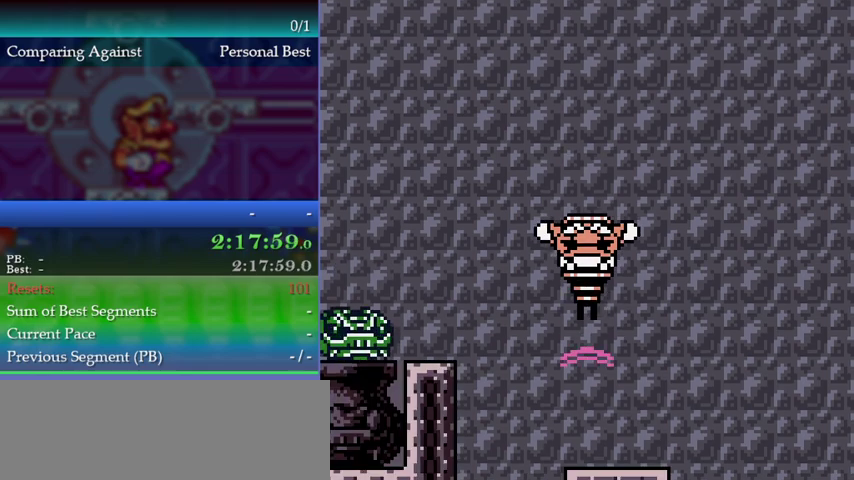
{"buttons": ["A"], "left_stick": "center", "events": []}
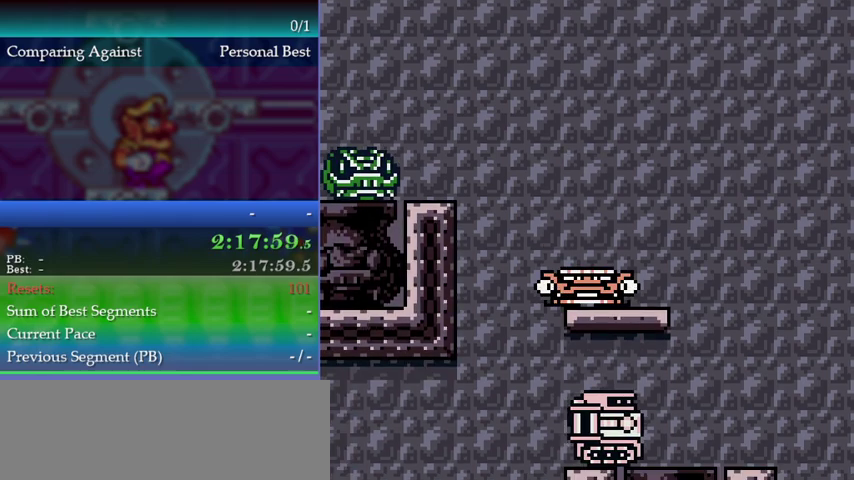
{"buttons": ["A"], "left_stick": "center", "events": []}
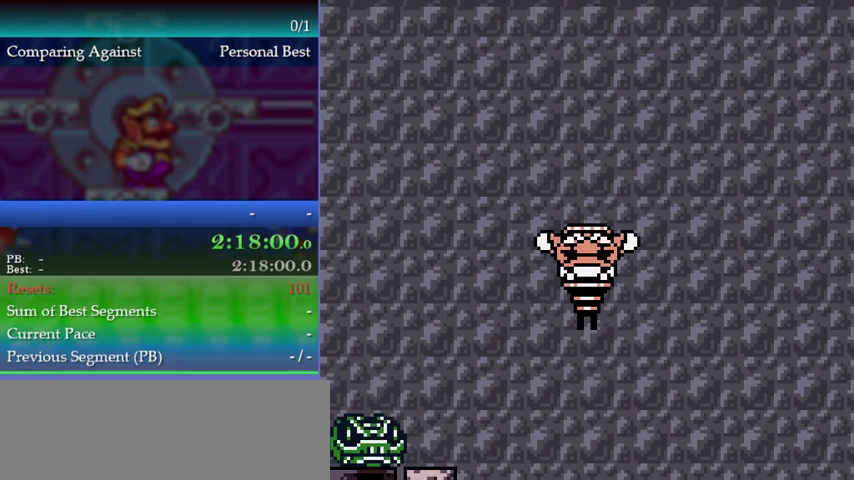
{"buttons": [], "left_stick": "center", "events": [[133, "A", "up"]]}
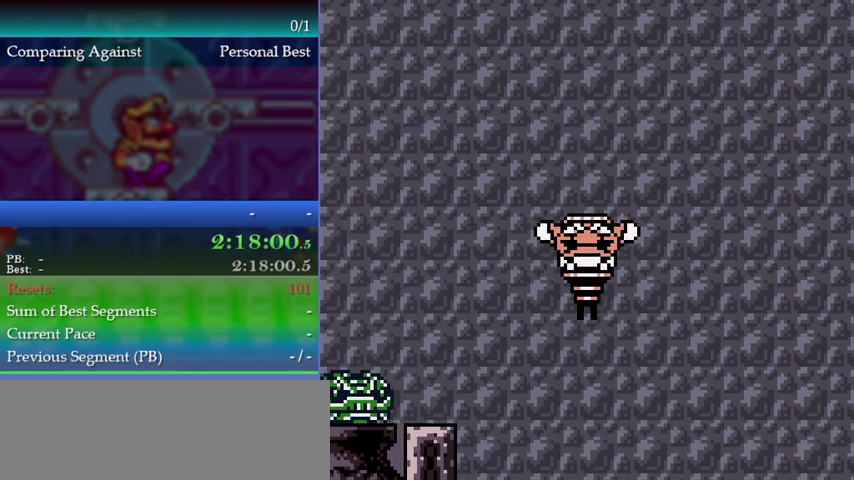
{"buttons": [], "left_stick": "center", "events": []}
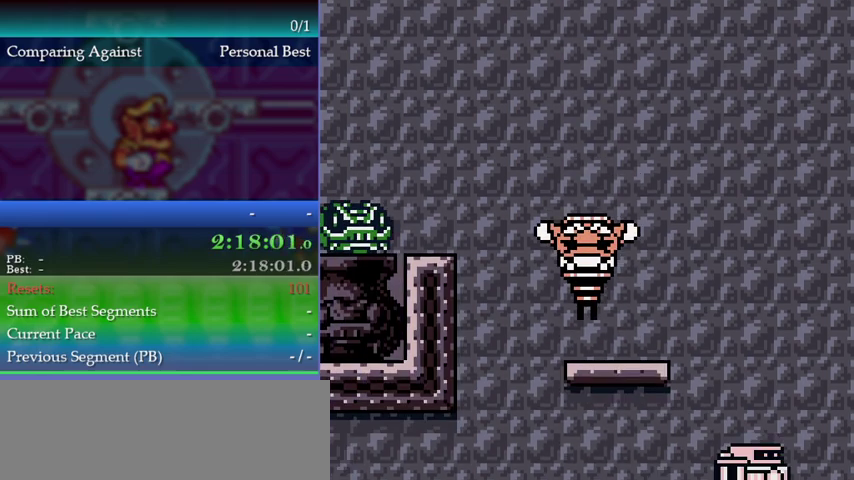
{"buttons": ["DPAD_LEFT"], "left_stick": "left", "events": [[67, "DPAD_LEFT", "down"], [67, "left_stick", "left"]]}
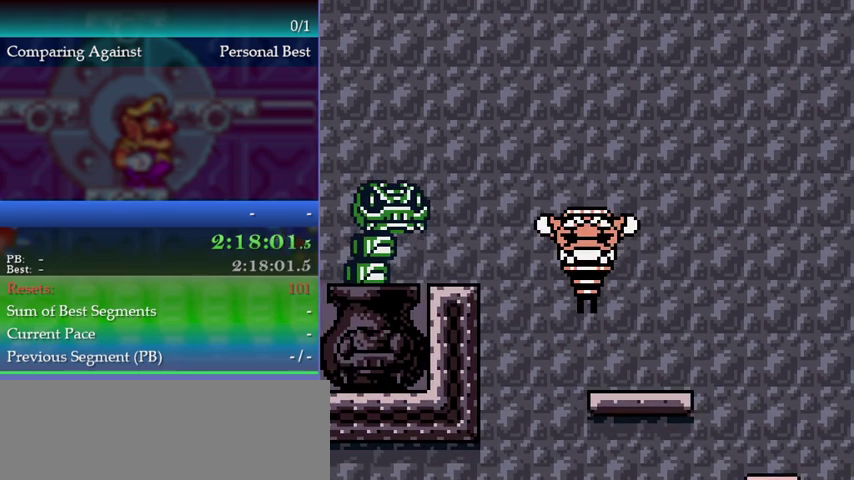
{"buttons": ["DPAD_LEFT"], "left_stick": "left", "events": []}